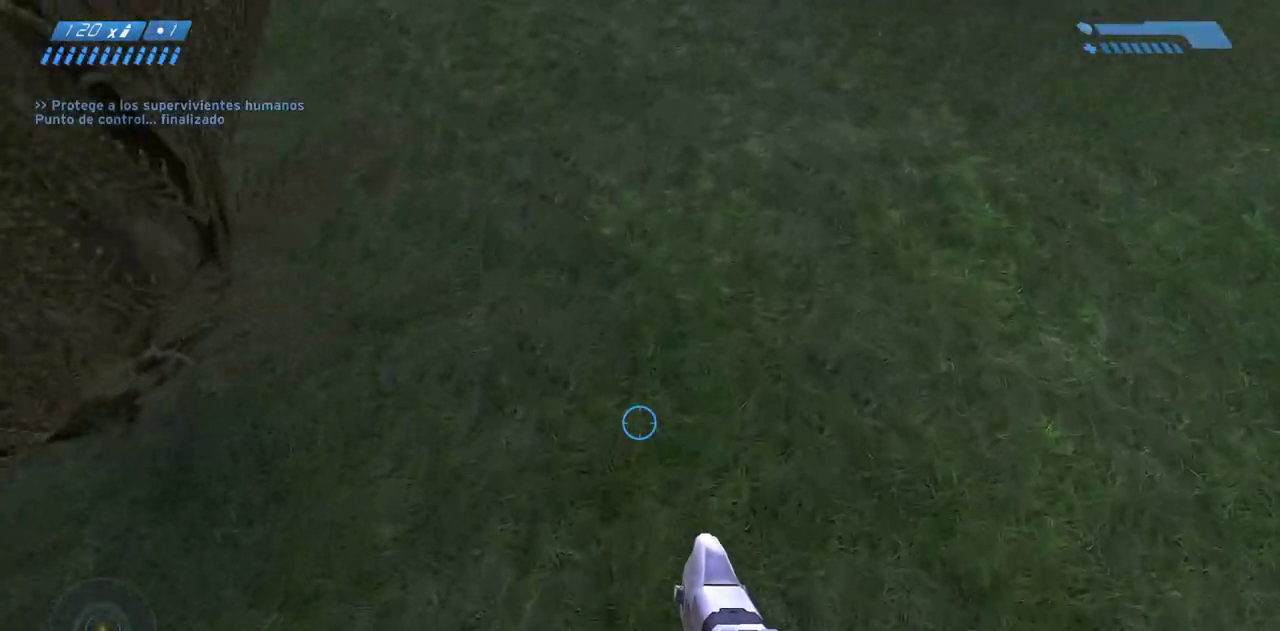
Gameplay with keyboard and mouse; each line is a JSON object with the keys and mouse buttons held at the frame after it. "events" lists presses ("down") and releases ("up") of "a", "ctrl", "d", "e", "f", "q", "r", "s", "shift", "space", "tab", "w", "mouse_left", "mouse_wheel", "mouse_right", "mouse_mb4" and "mouse_mb5" between this image and that frame as [ms after this image, input, new state], when the widget could be followed in between. "mouse_left", "mouse_wheel", "mouse_right", "mouse_mb4", "mouse_mb5" = the "left", "wheel", "right", "mb4", "mb5" buttons of the "mouse" list. No other keys are recorded. "wheel" means that the mouse wheel is clicked or scrolled. Mouse movement is not recorded.
{"keys": ["w"], "mouse": [], "events": [[117, "ctrl", "down"], [350, "ctrl", "up"]]}
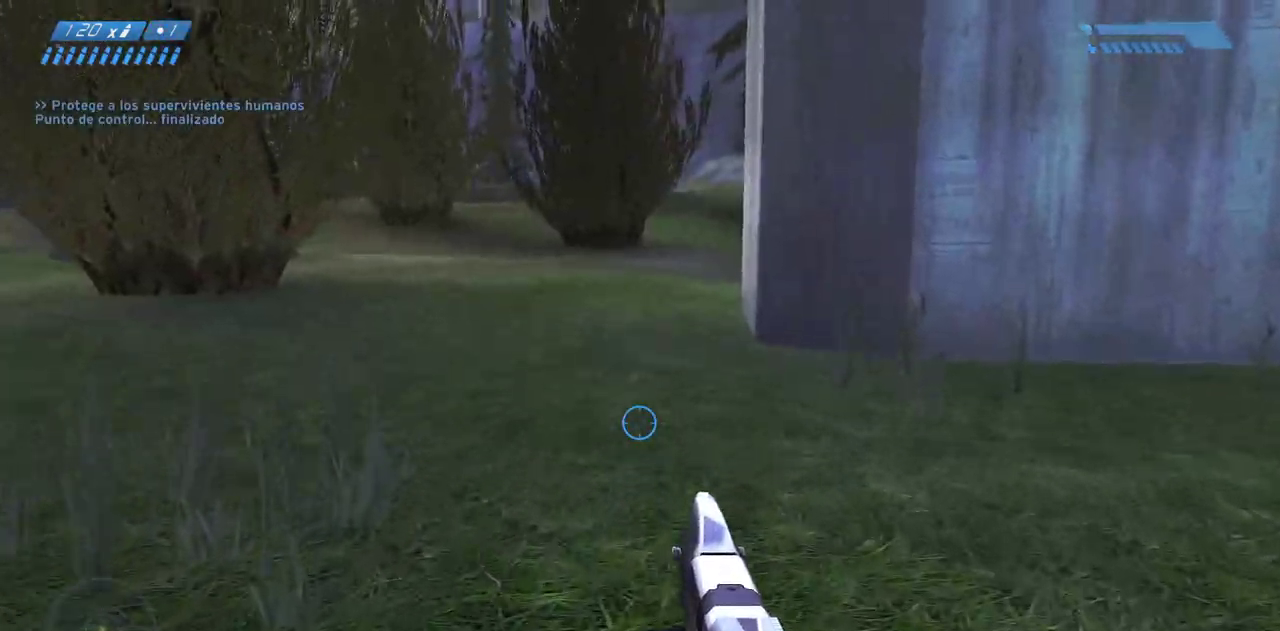
{"keys": ["w"], "mouse": [], "events": []}
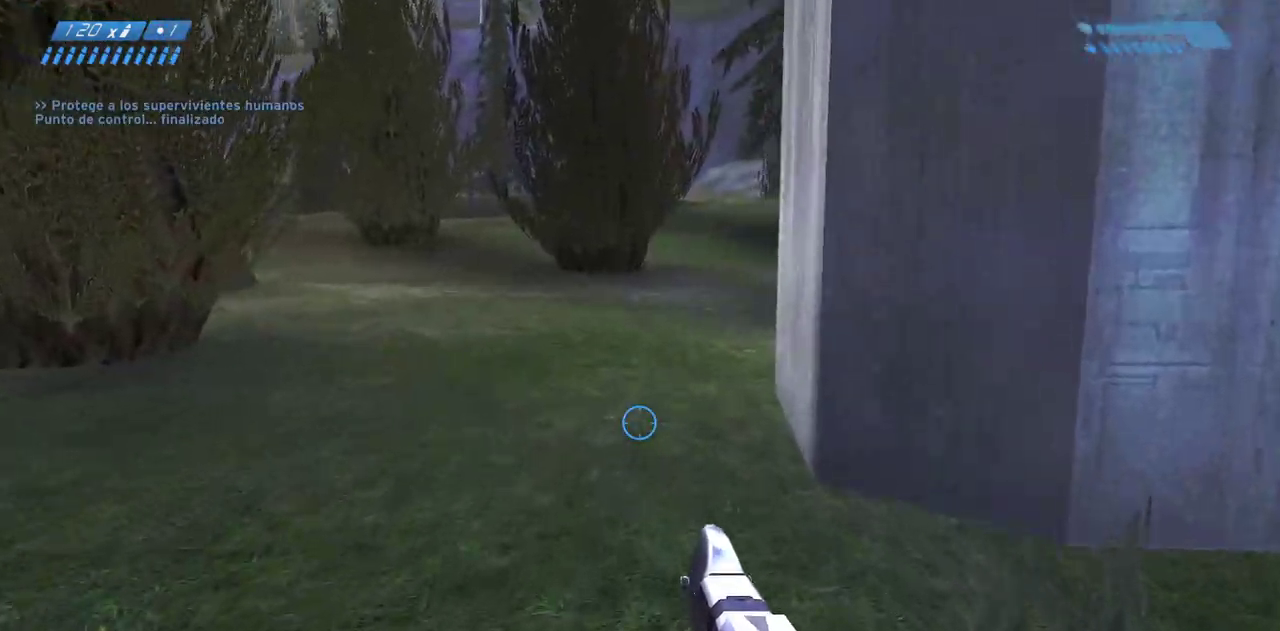
{"keys": ["w"], "mouse": [], "events": []}
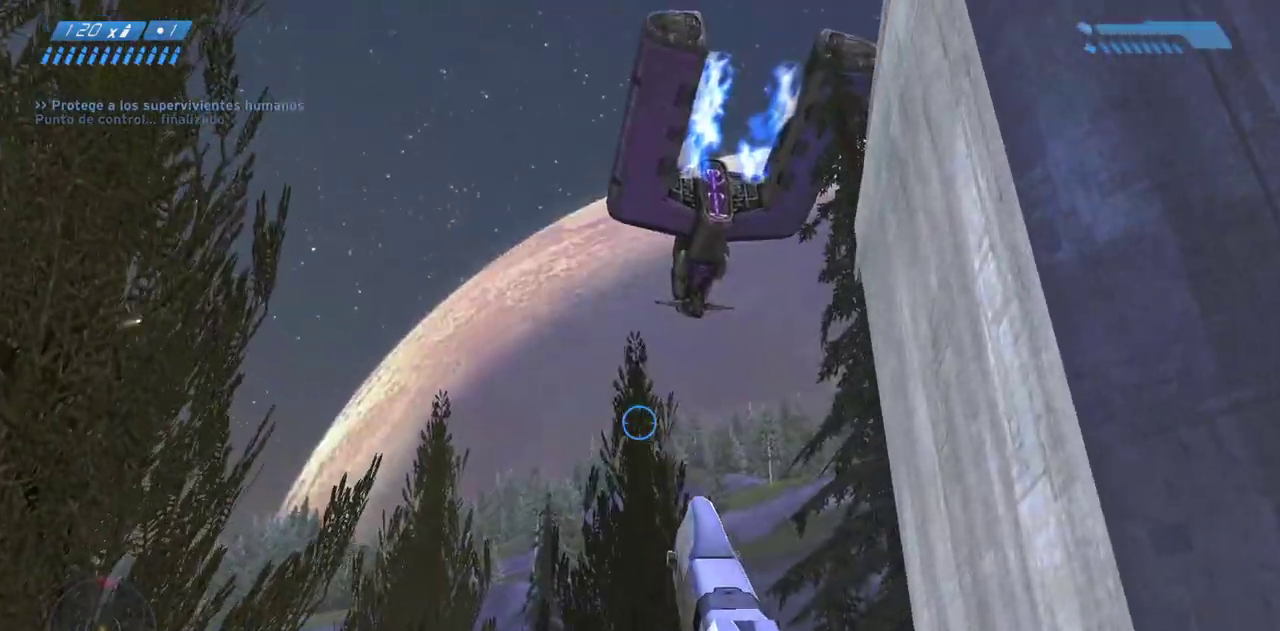
{"keys": ["w"], "mouse": [], "events": []}
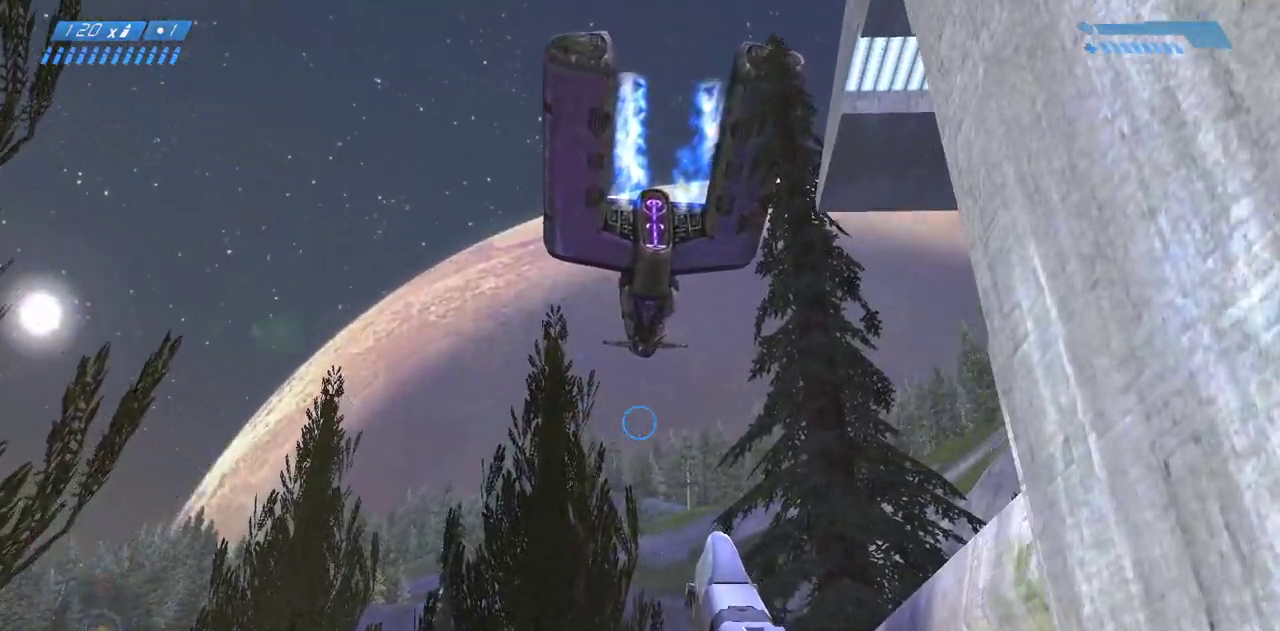
{"keys": ["w"], "mouse": [], "events": []}
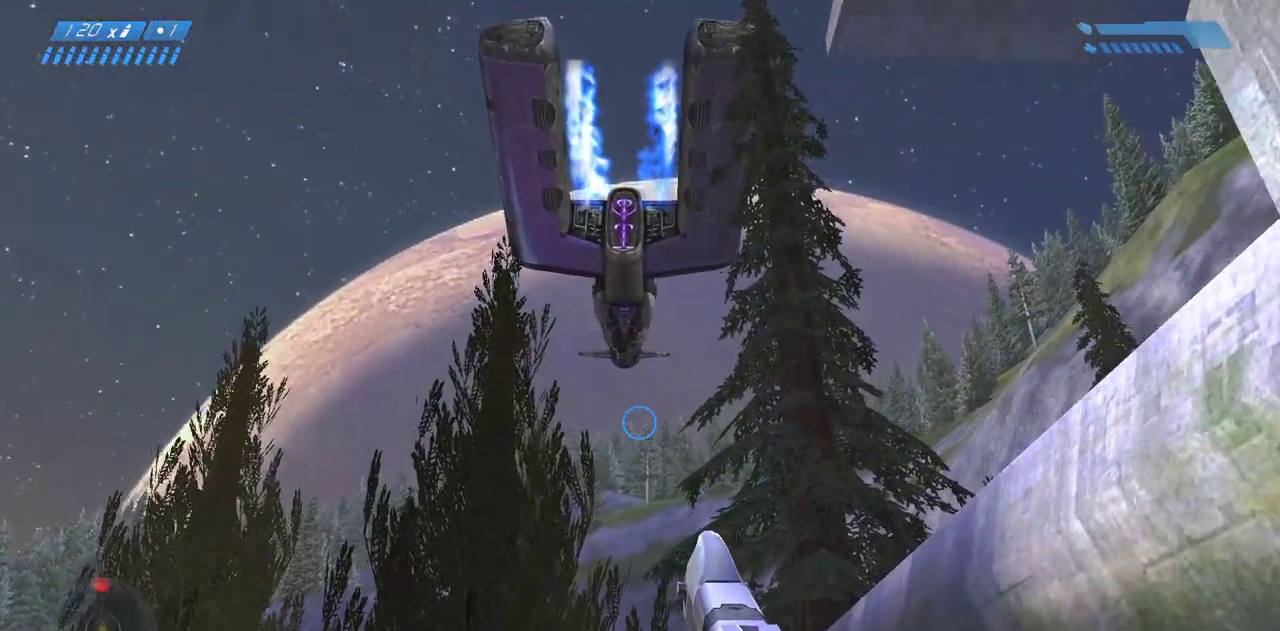
{"keys": ["w"], "mouse": [], "events": []}
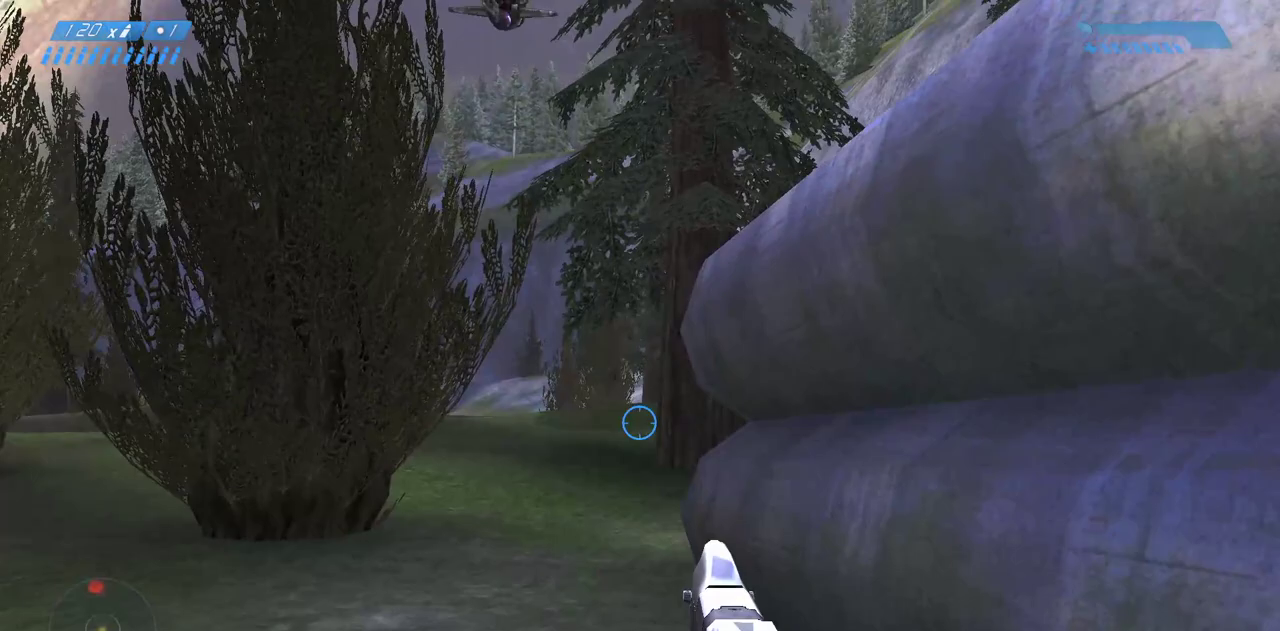
{"keys": ["w"], "mouse": [], "events": []}
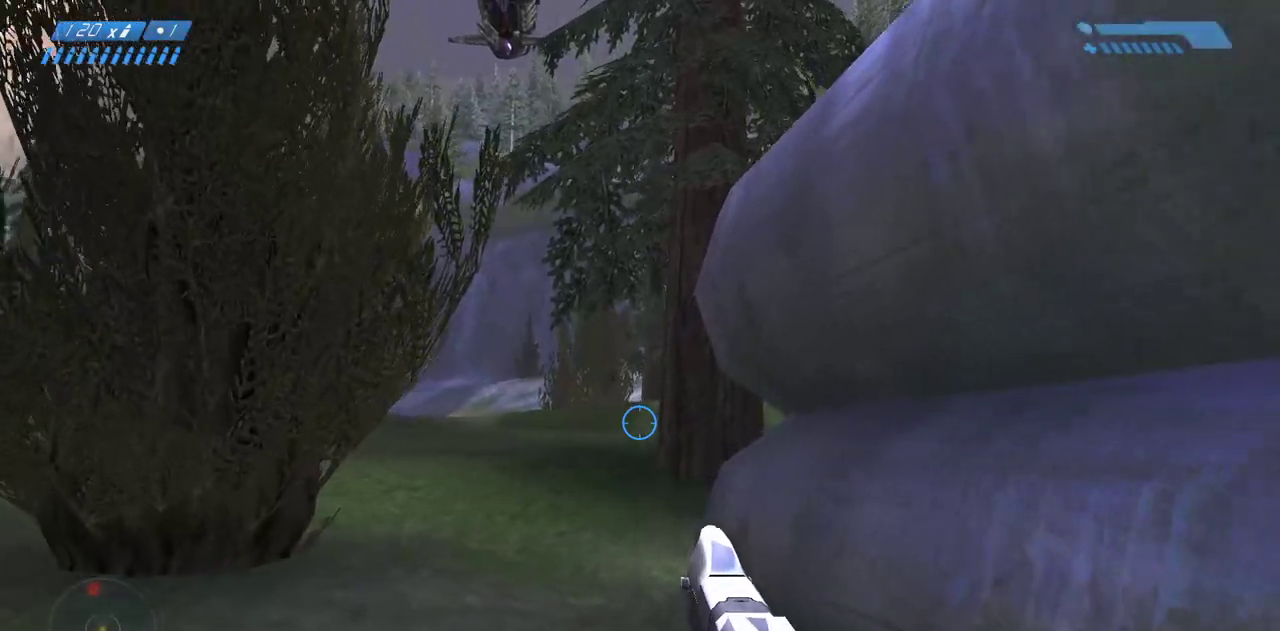
{"keys": ["w"], "mouse": [], "events": []}
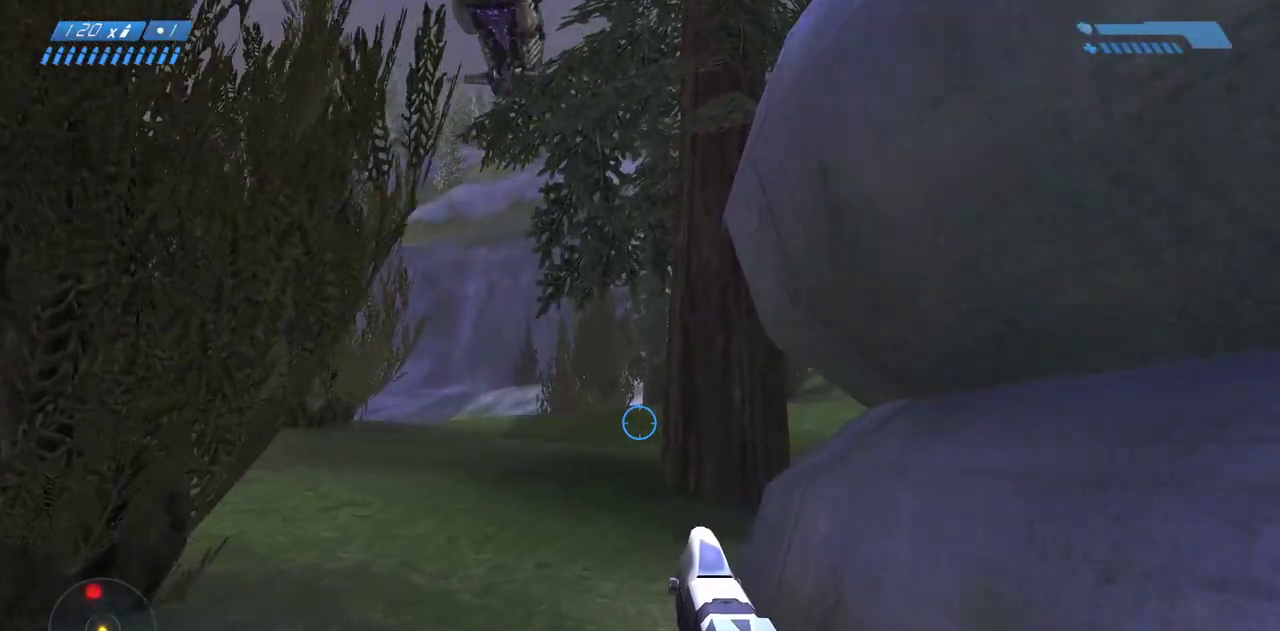
{"keys": ["w"], "mouse": [], "events": []}
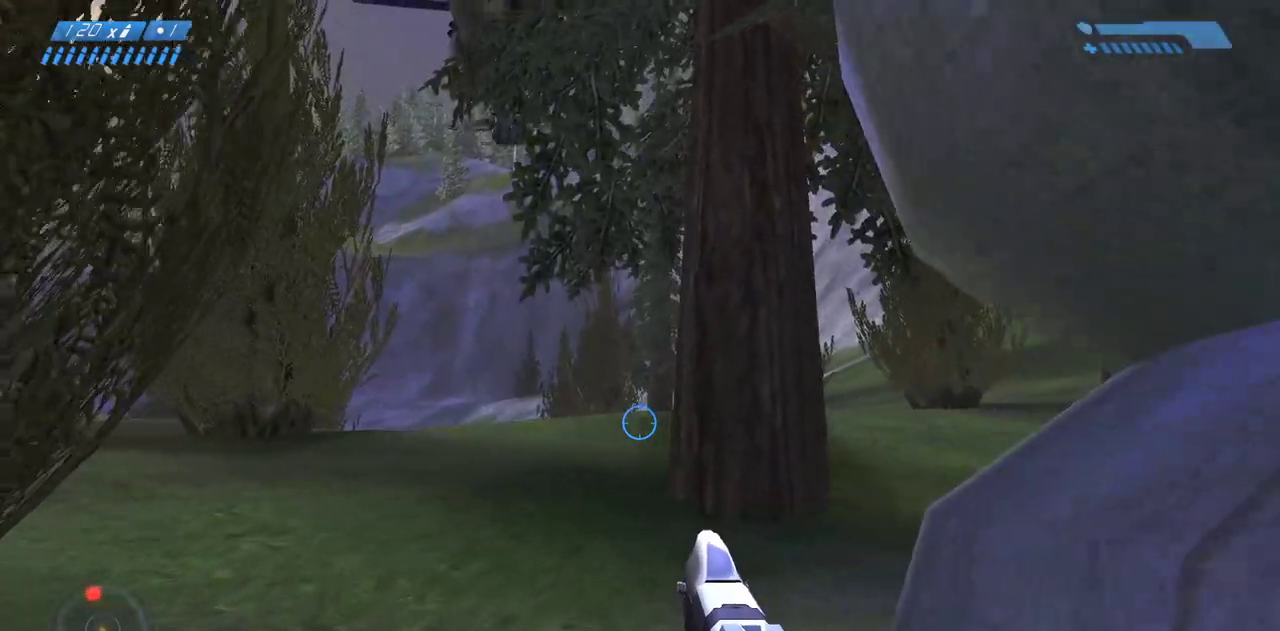
{"keys": ["w"], "mouse": [], "events": []}
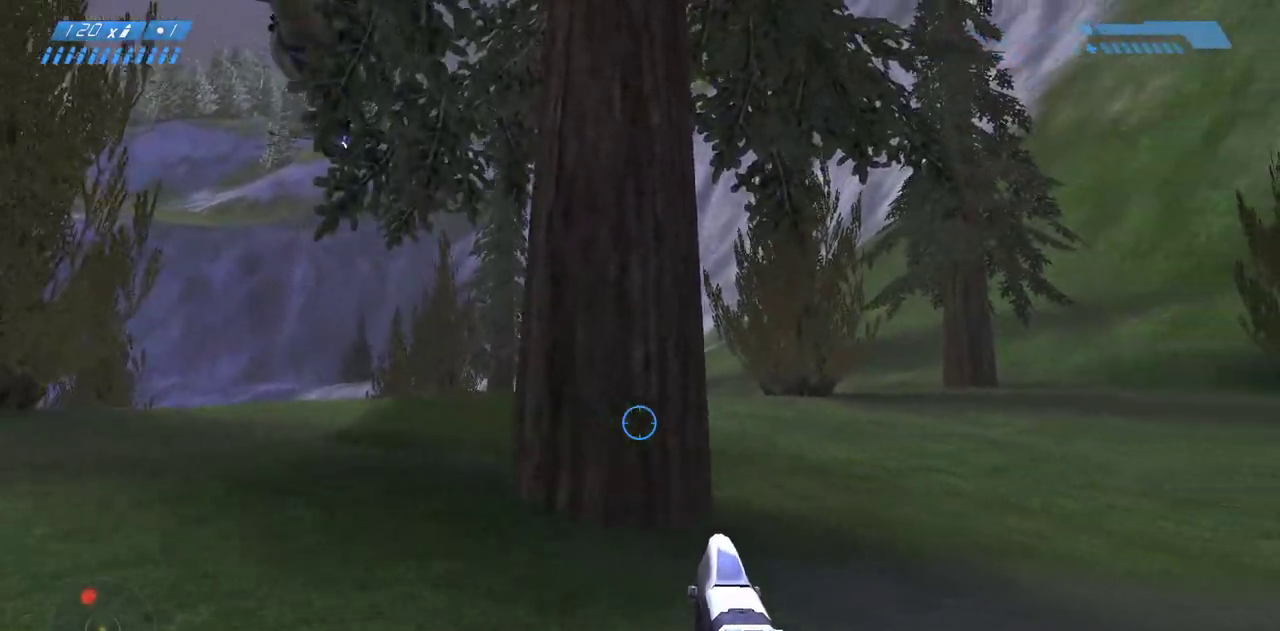
{"keys": ["w"], "mouse": [], "events": []}
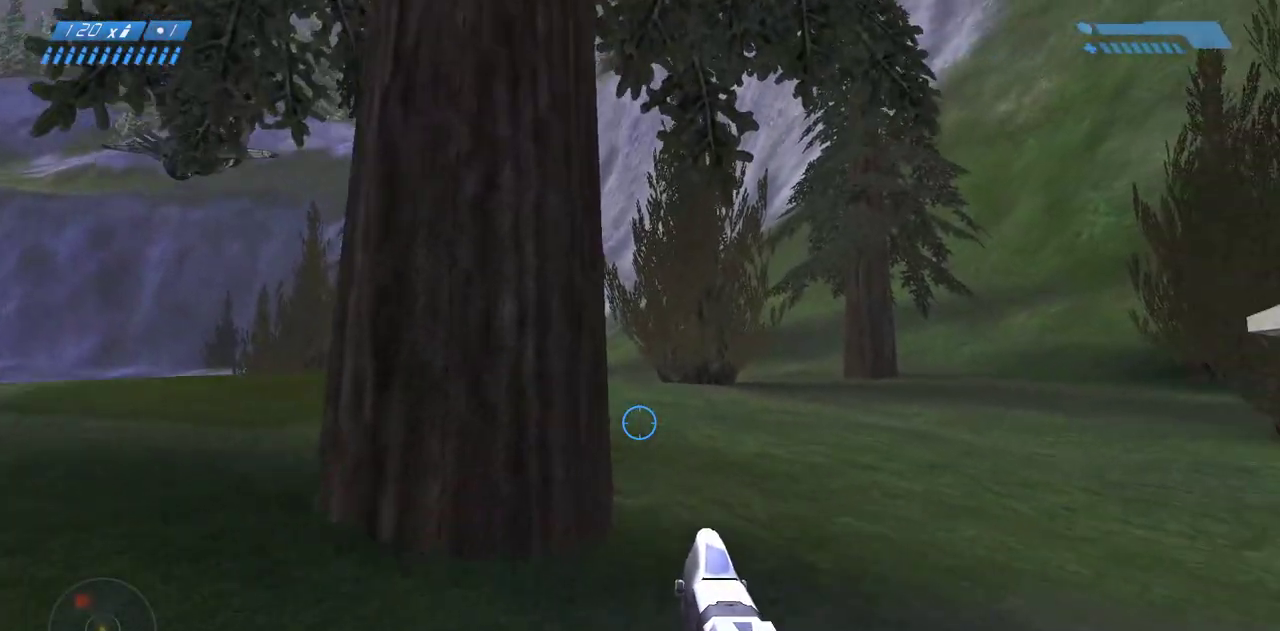
{"keys": ["w"], "mouse": [], "events": []}
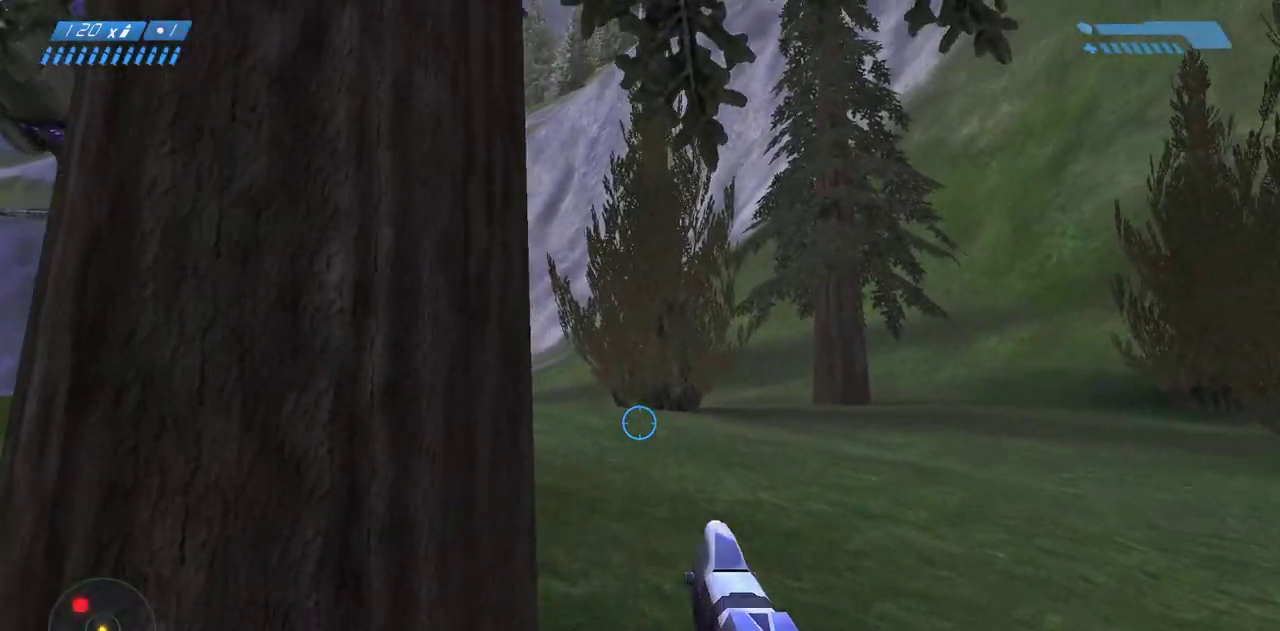
{"keys": ["w"], "mouse": [], "events": []}
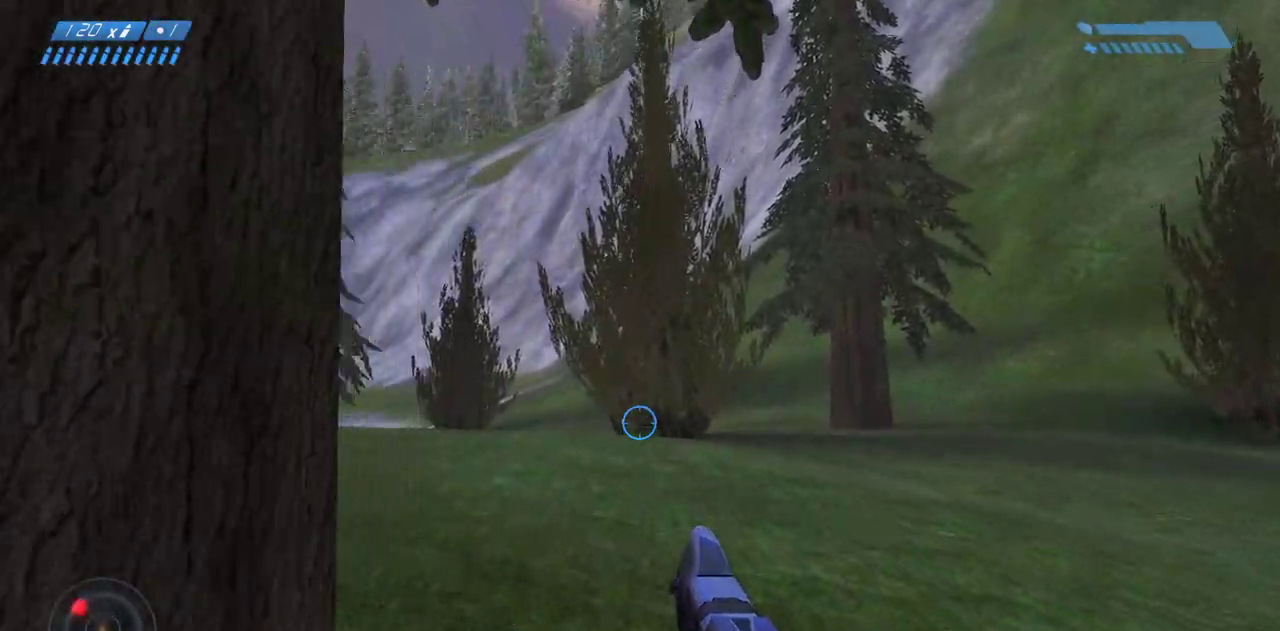
{"keys": ["w"], "mouse": [], "events": []}
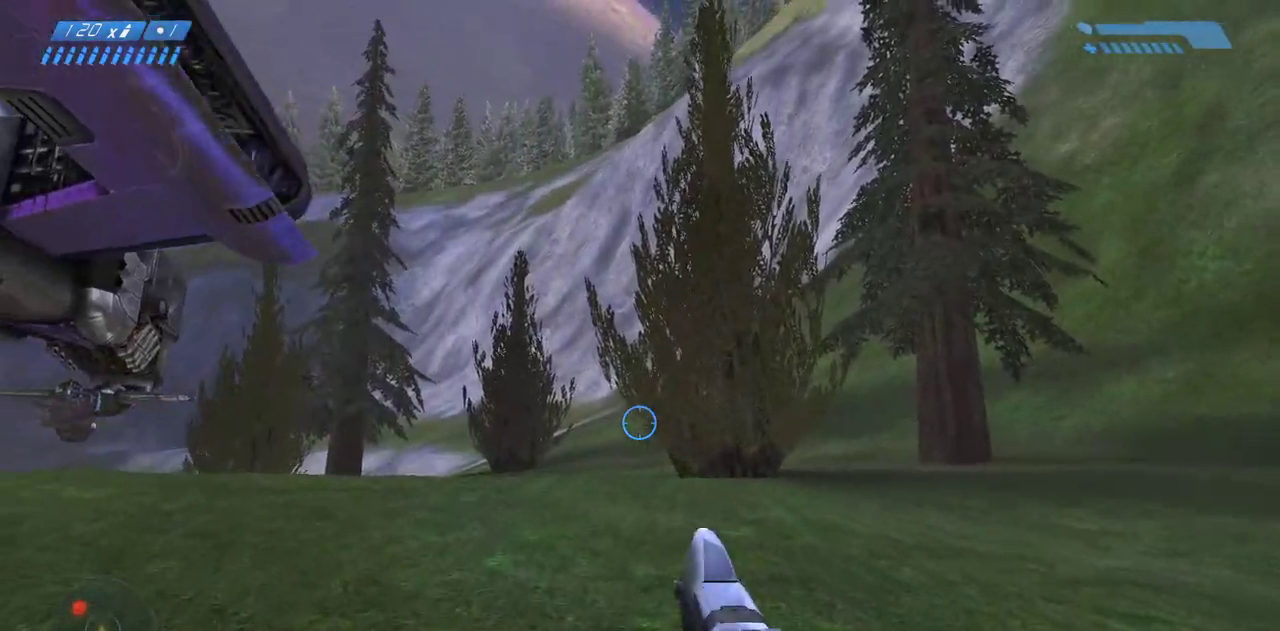
{"keys": ["w"], "mouse": [], "events": []}
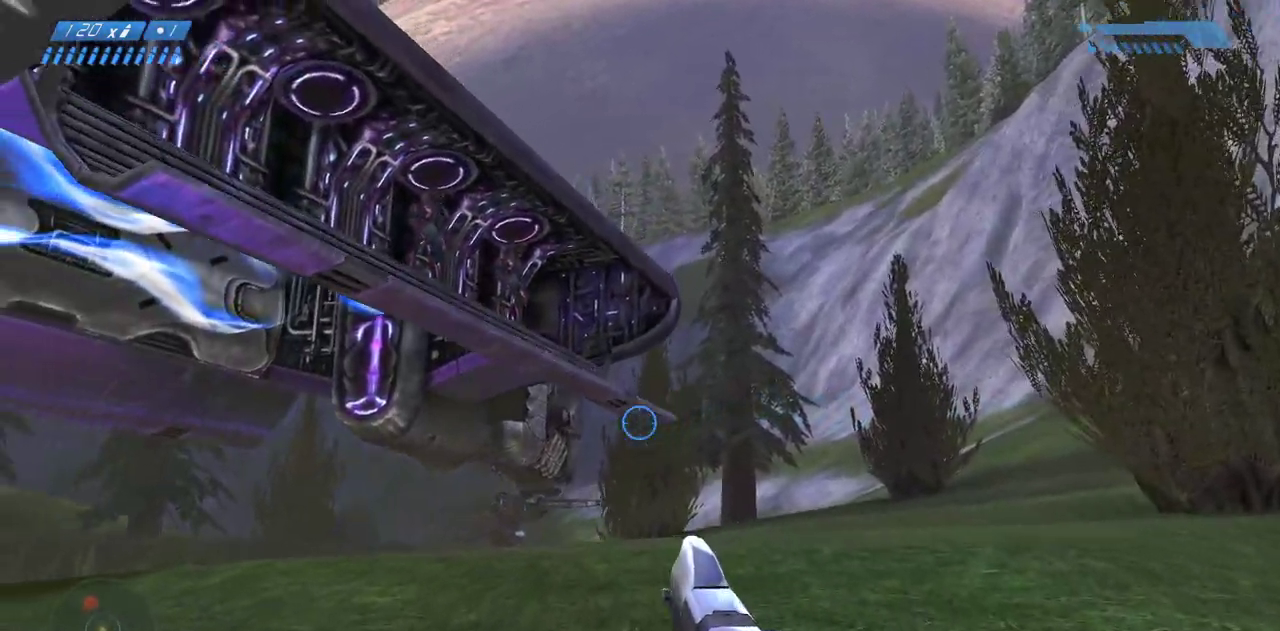
{"keys": ["w"], "mouse": [], "events": []}
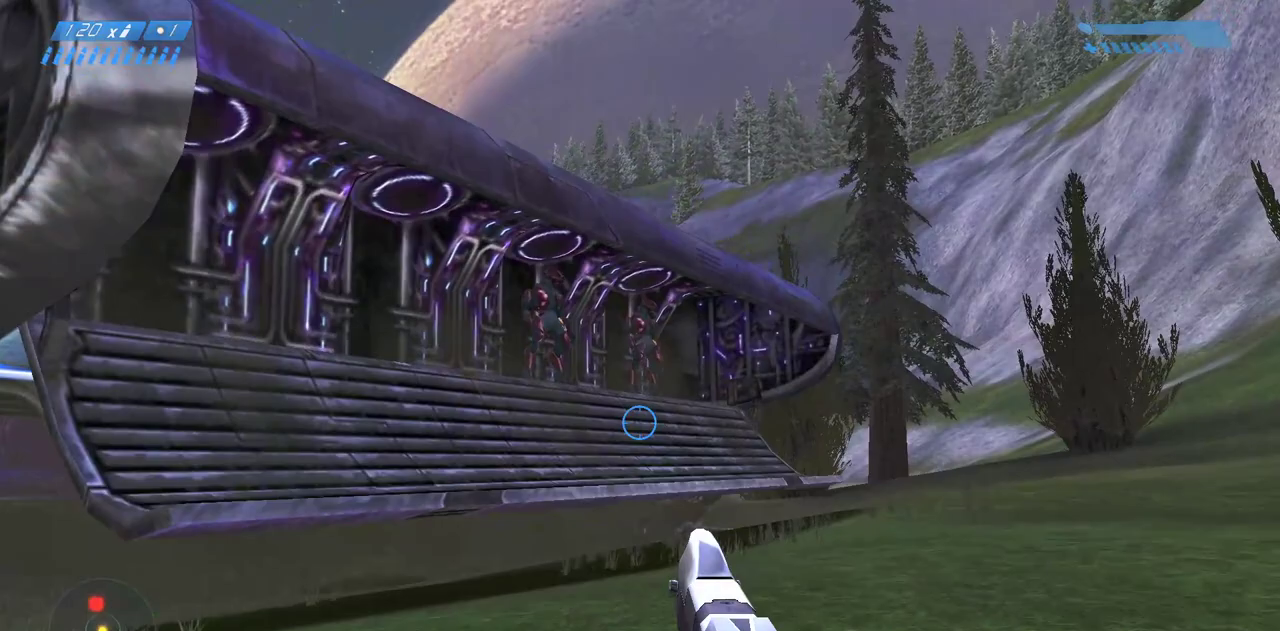
{"keys": ["w"], "mouse": ["mb5"], "events": [[400, "mouse_mb5", "down"]]}
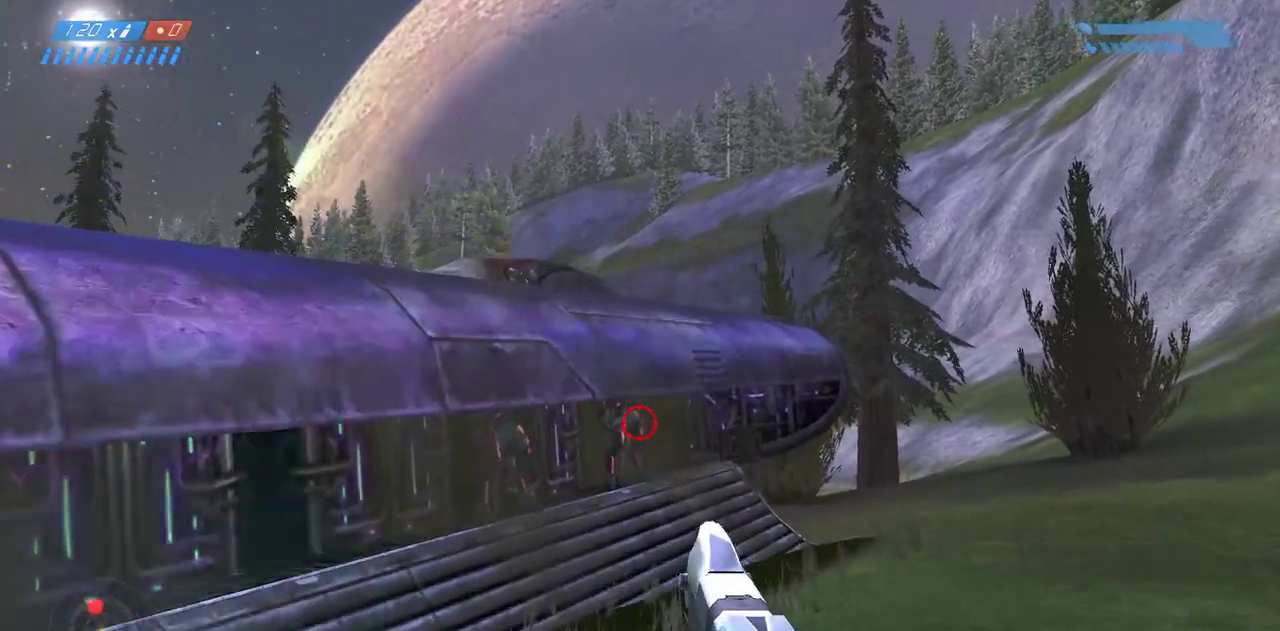
{"keys": ["w"], "mouse": [], "events": [[67, "mouse_mb5", "up"]]}
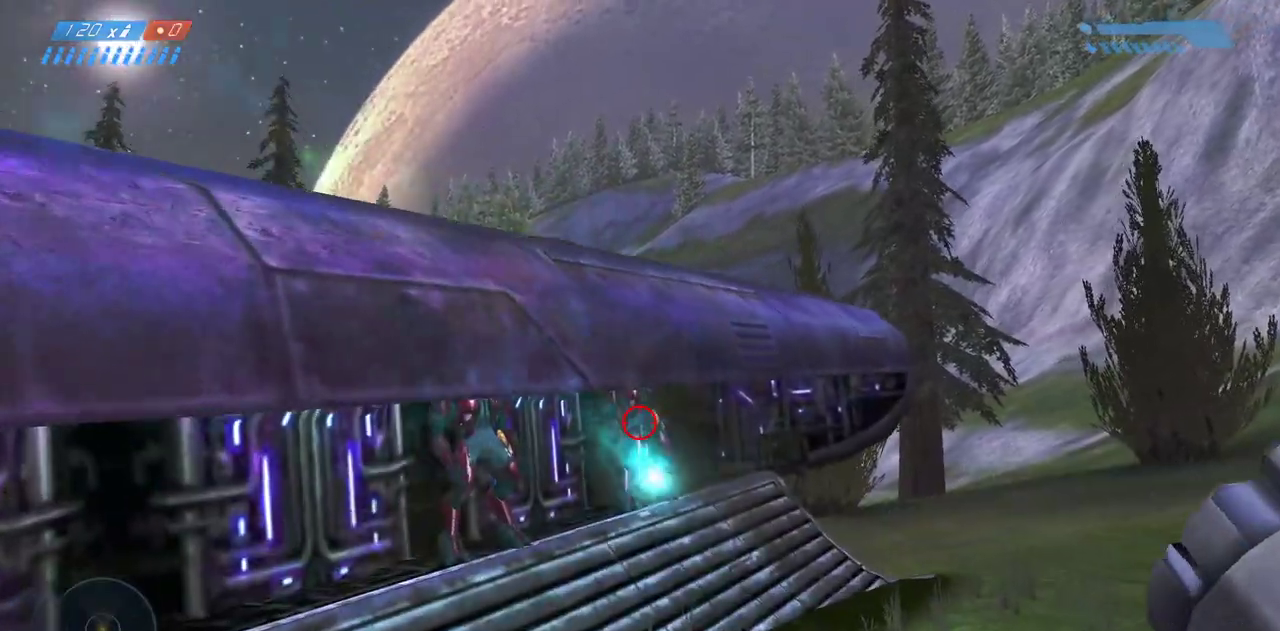
{"keys": ["s"], "mouse": [], "events": [[200, "w", "up"], [350, "s", "down"]]}
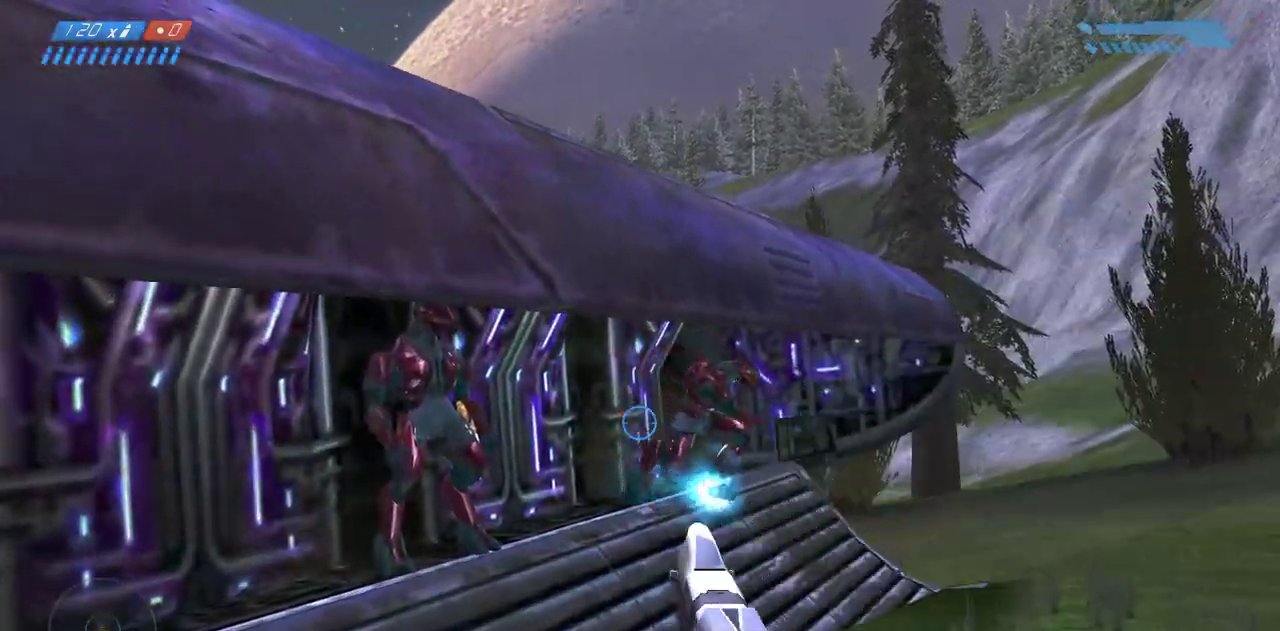
{"keys": ["s"], "mouse": [], "events": [[133, "a", "down"], [250, "a", "up"]]}
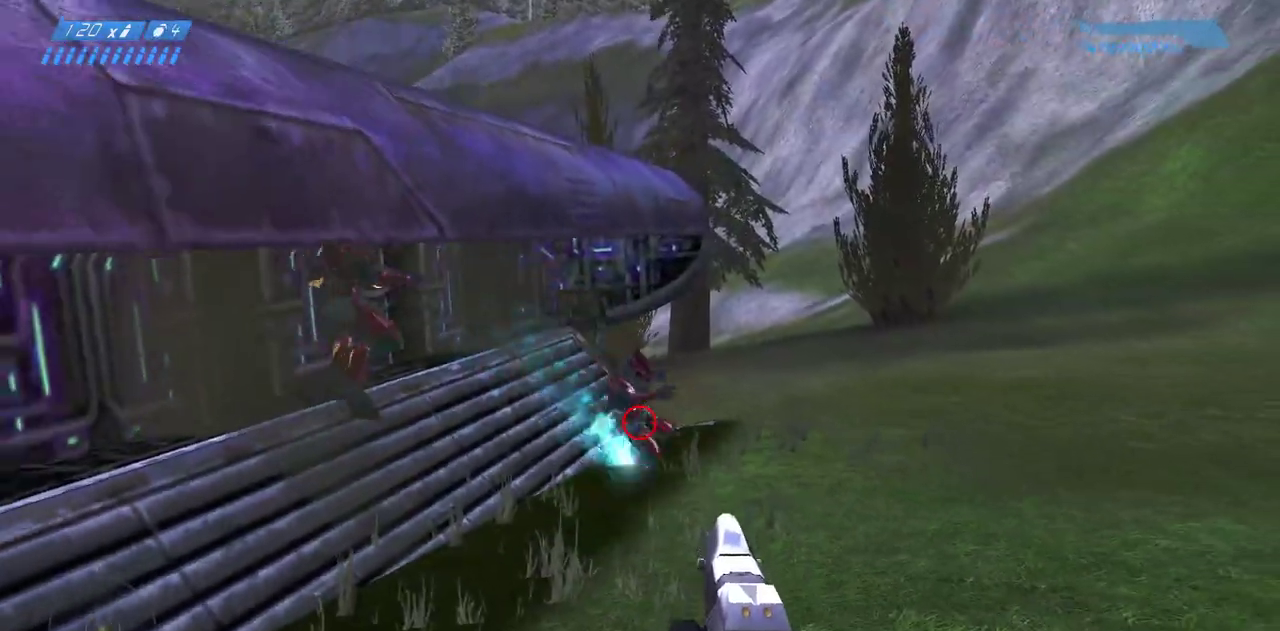
{"keys": ["s"], "mouse": [], "events": [[150, "a", "down"], [250, "a", "up"]]}
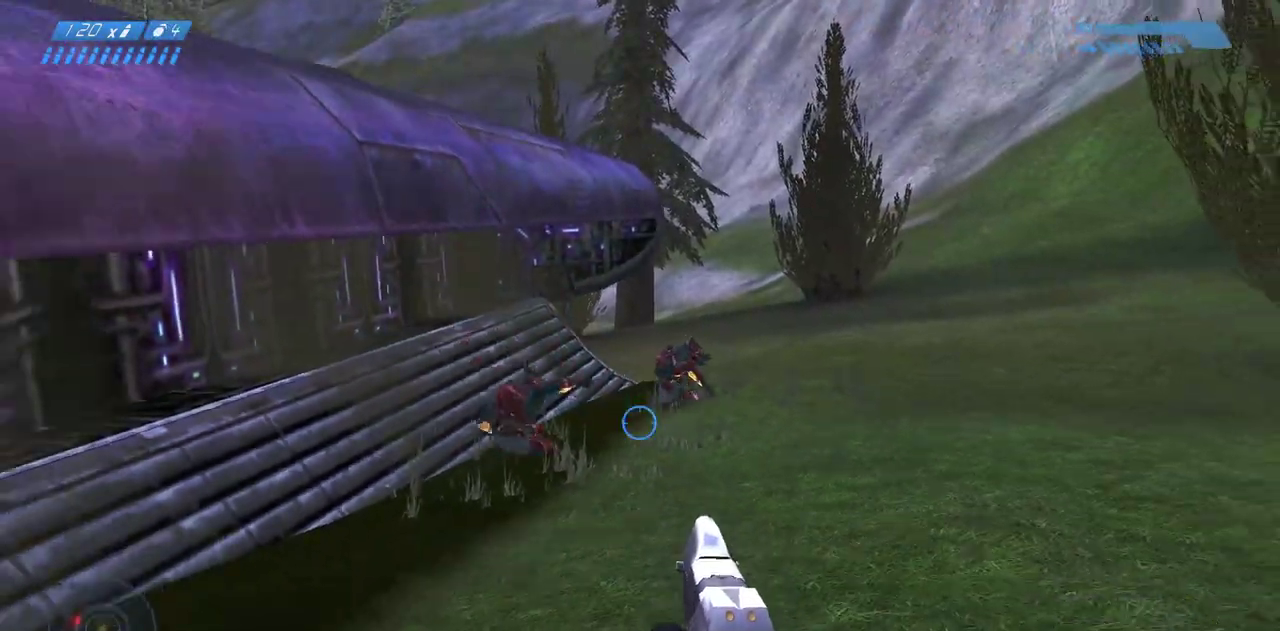
{"keys": ["a", "s"], "mouse": [], "events": [[383, "a", "down"]]}
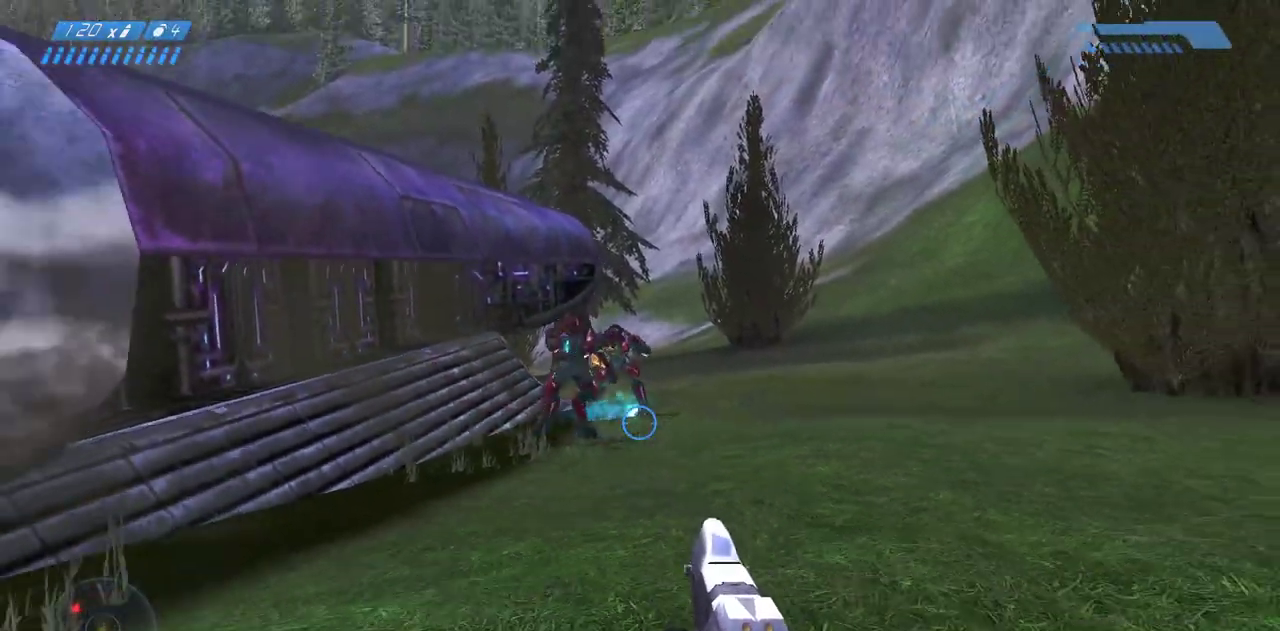
{"keys": ["a", "s"], "mouse": [], "events": []}
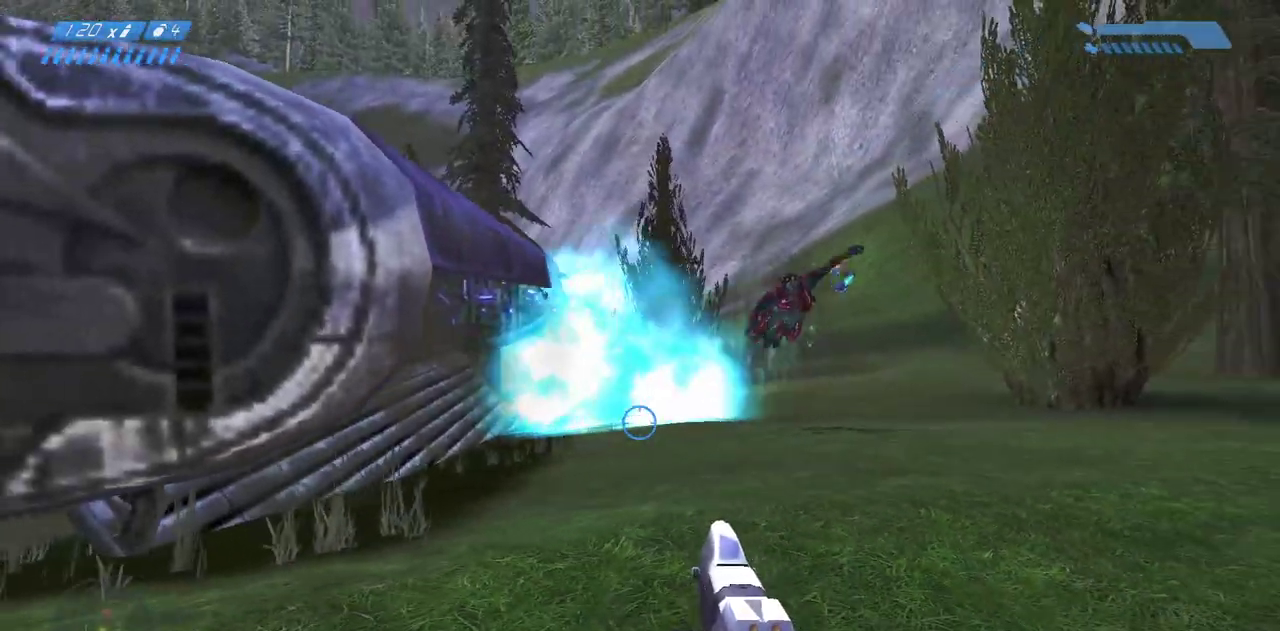
{"keys": ["w"], "mouse": [], "events": [[83, "s", "up"], [233, "w", "down"], [283, "a", "up"]]}
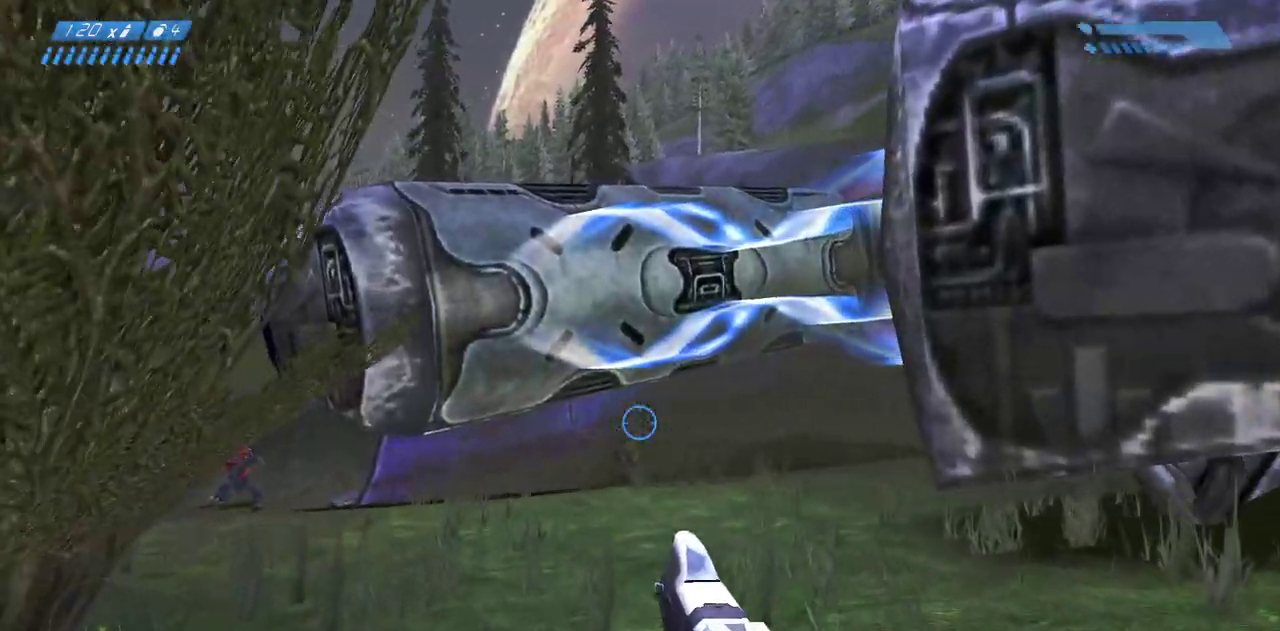
{"keys": ["w"], "mouse": [], "events": [[67, "d", "down"], [150, "mouse_mb5", "down"], [167, "d", "up"], [283, "mouse_mb5", "up"]]}